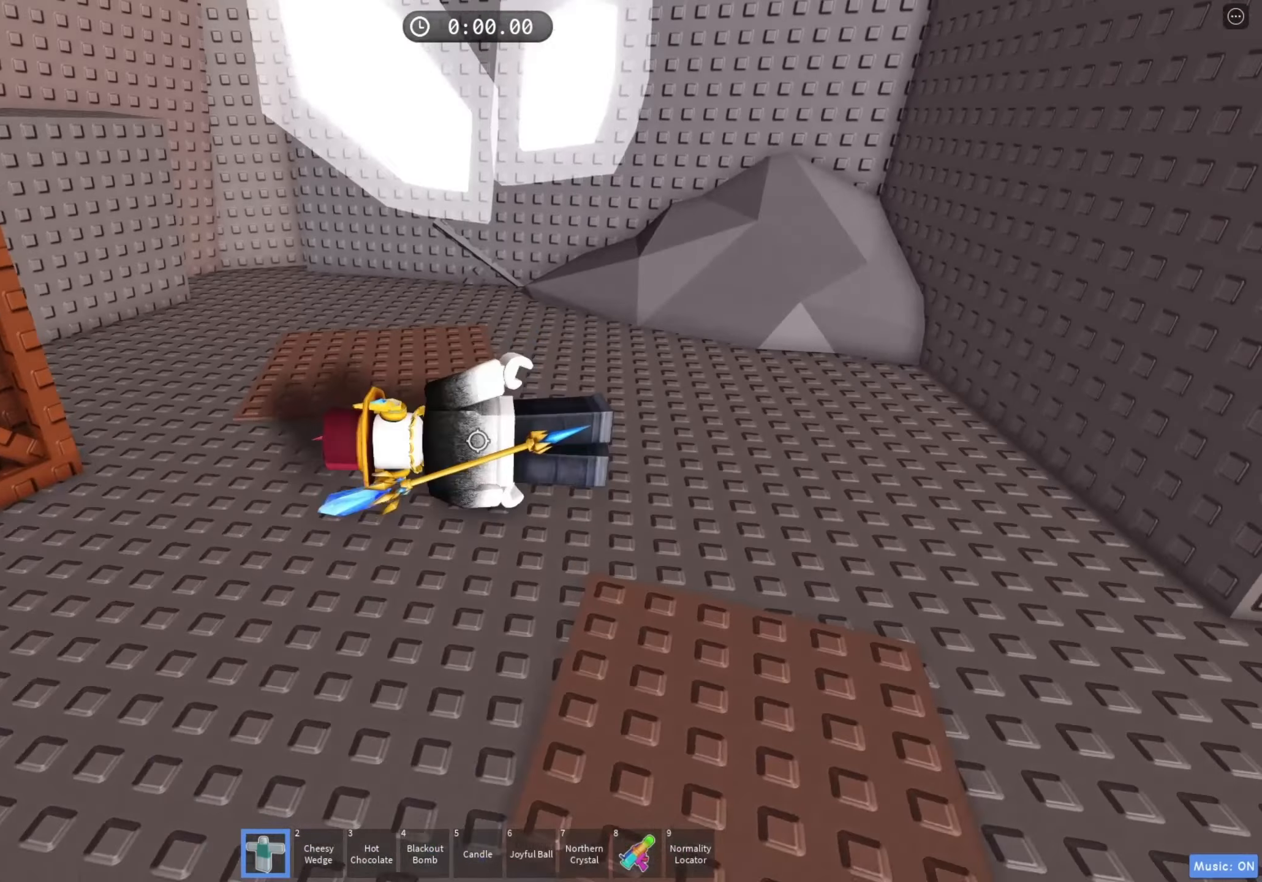
Gameplay with keyboard; each line is a JSON object with the keys held at the frame after it. "events" lists presses ("down") and releases ("up") of "a", "ctrl", "d", "e", "f", "q", "r", "s", "shift", "space", "tab" and "w" between this image and that frame as [ms after this image, input, new state], when the widget could be followed in between. No other keys are recorded. Mouse input is not recorded.
{"keys": [], "events": []}
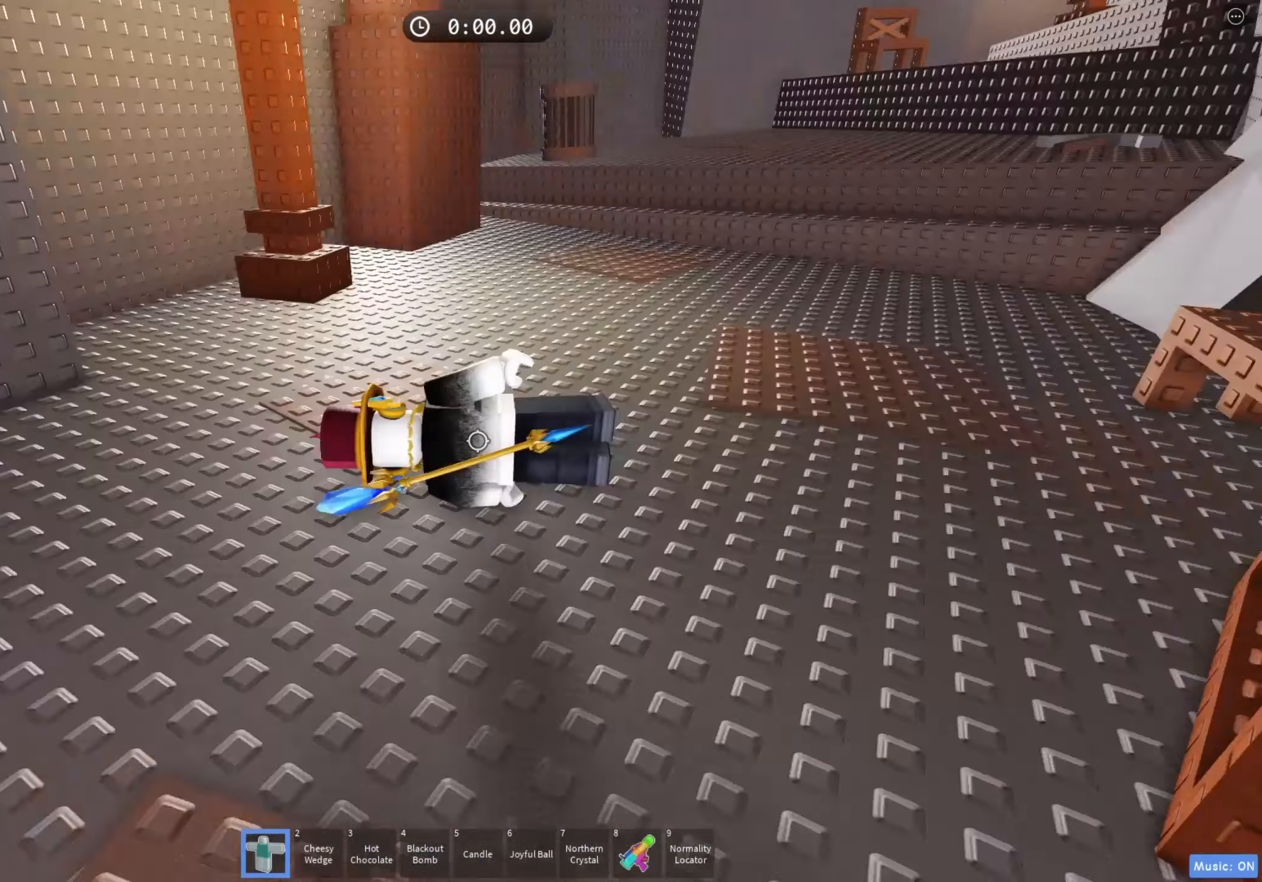
{"keys": [], "events": [[117, "shift", "down"], [250, "shift", "up"]]}
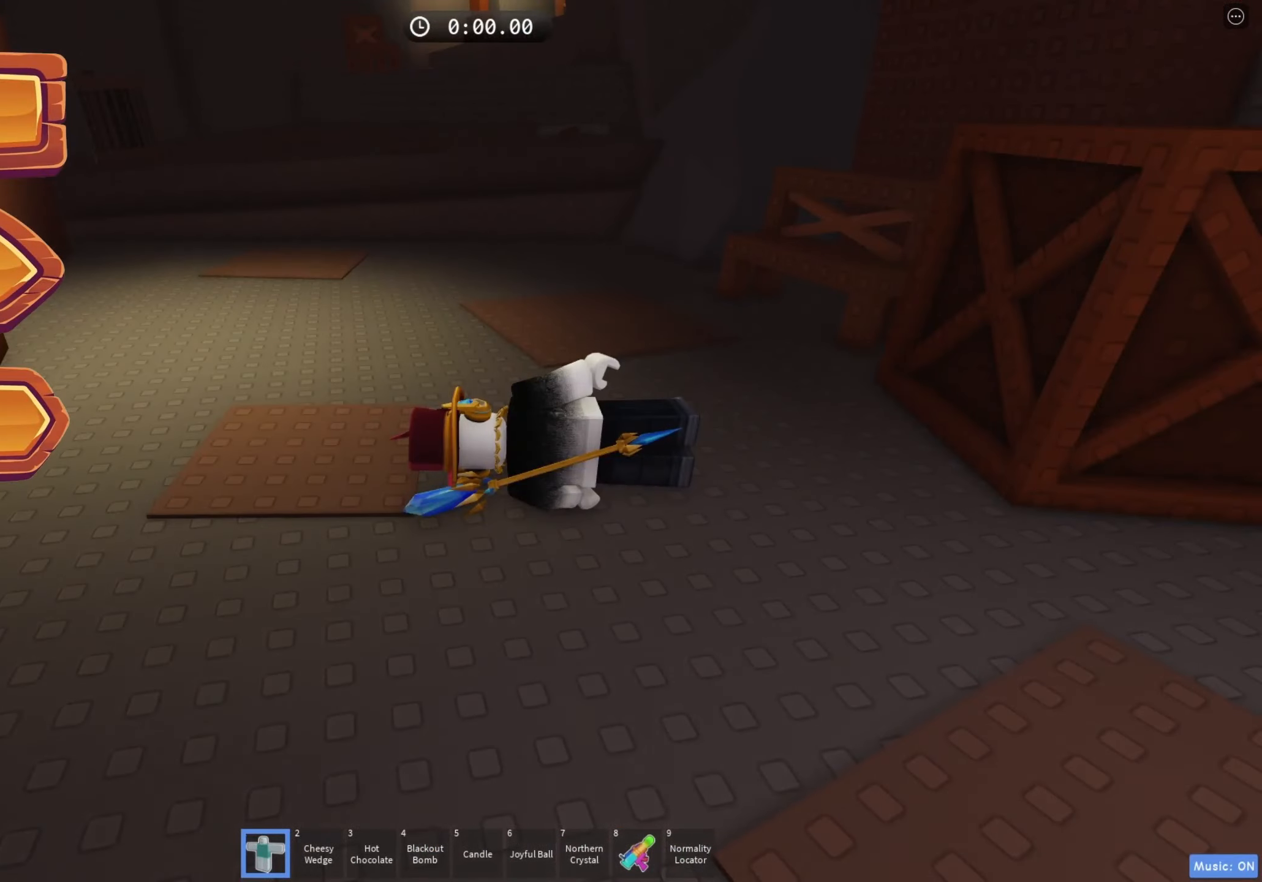
{"keys": [], "events": []}
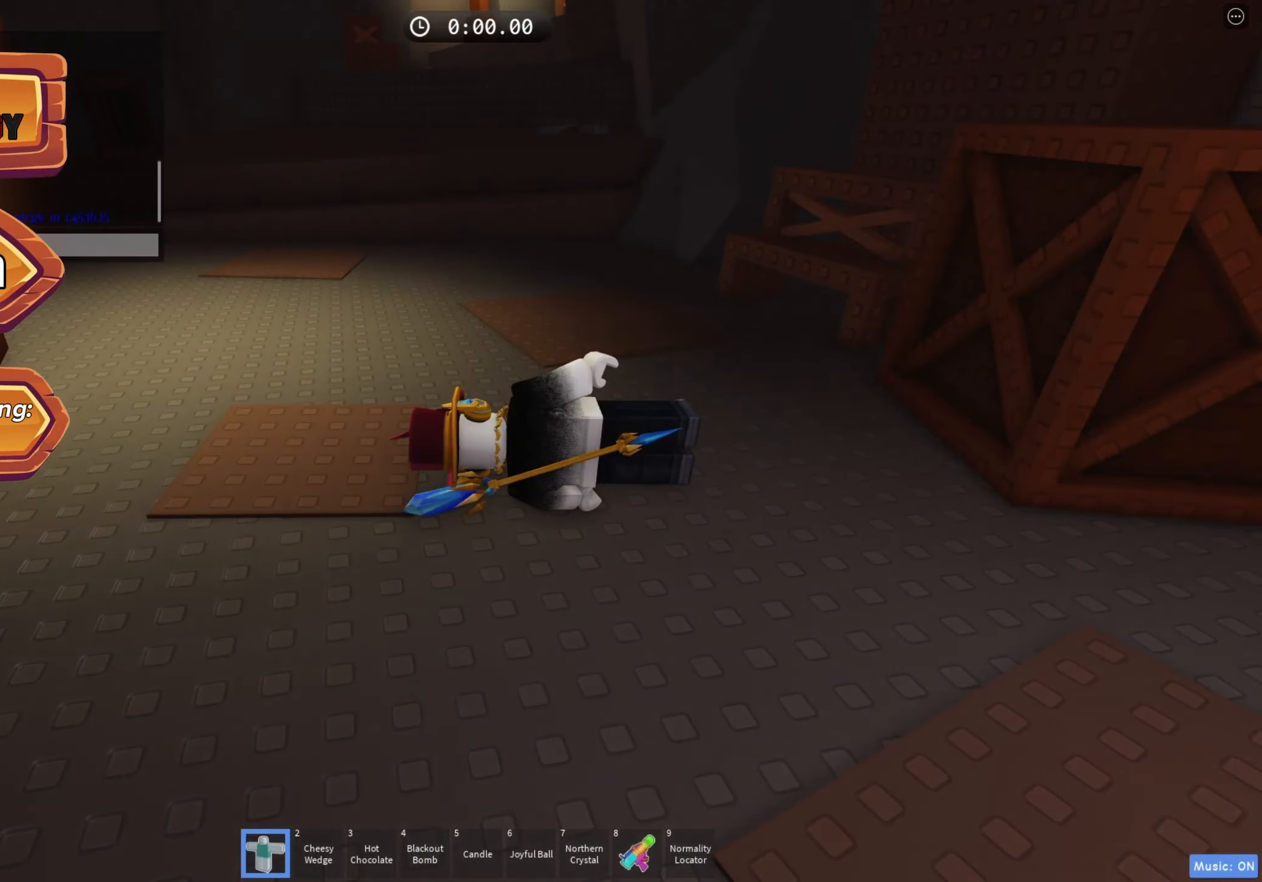
{"keys": [], "events": []}
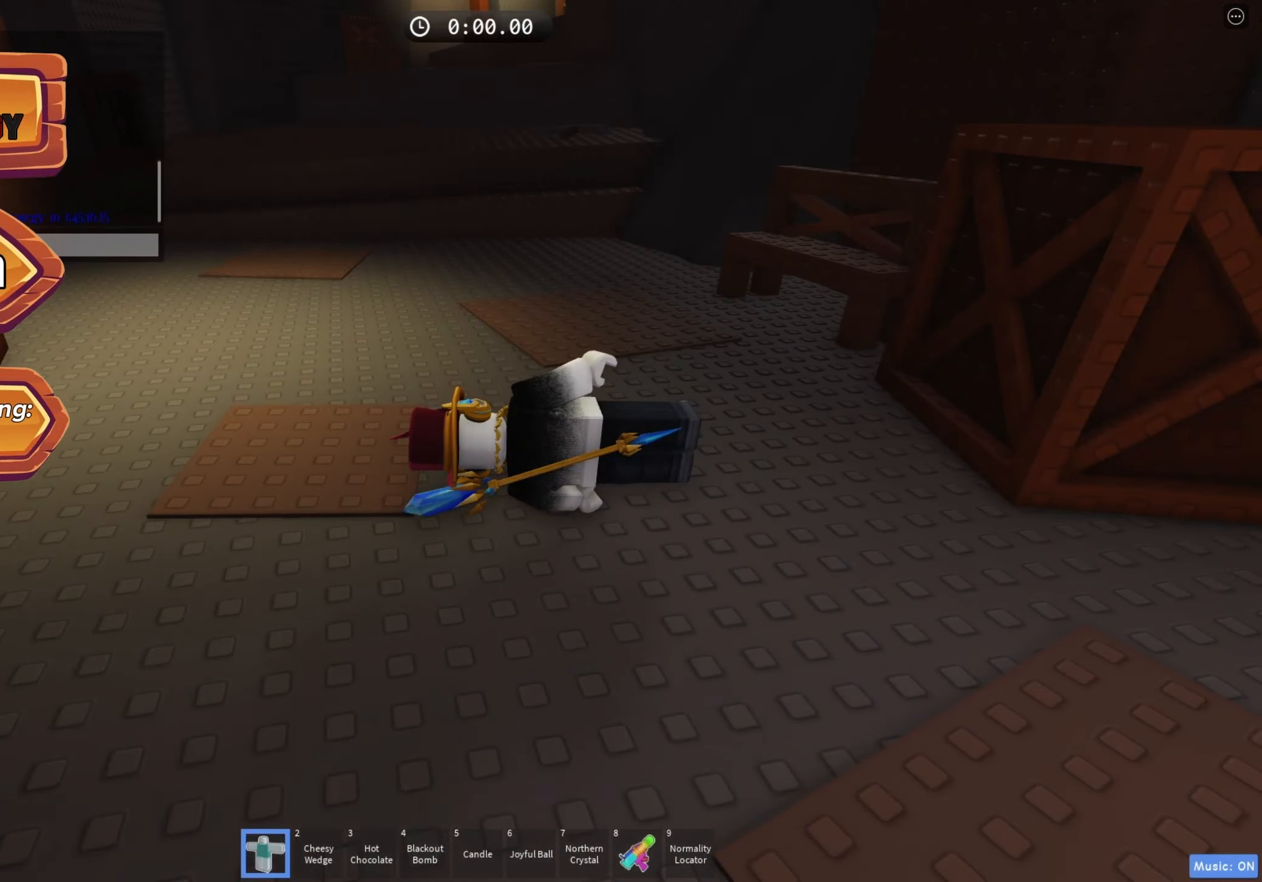
{"keys": [], "events": []}
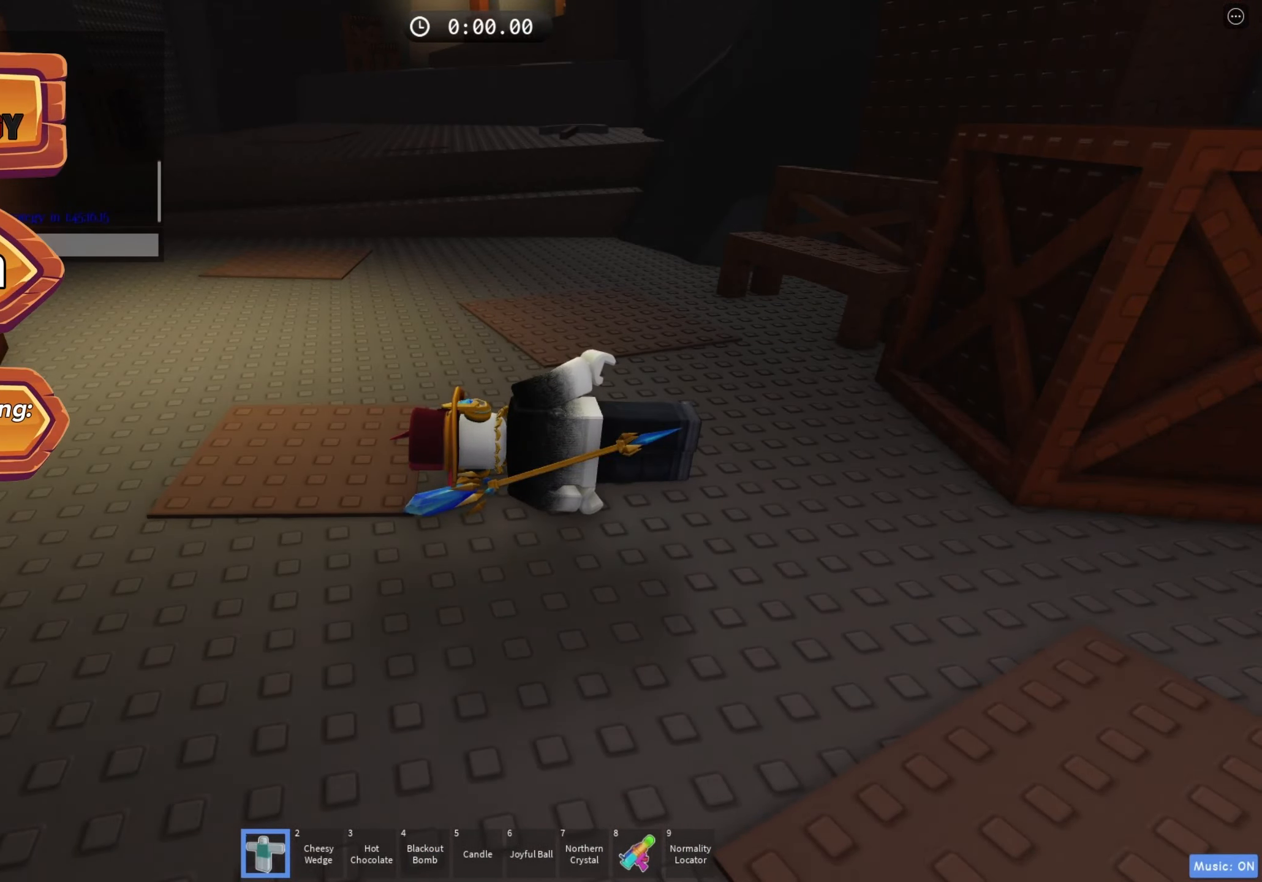
{"keys": [], "events": []}
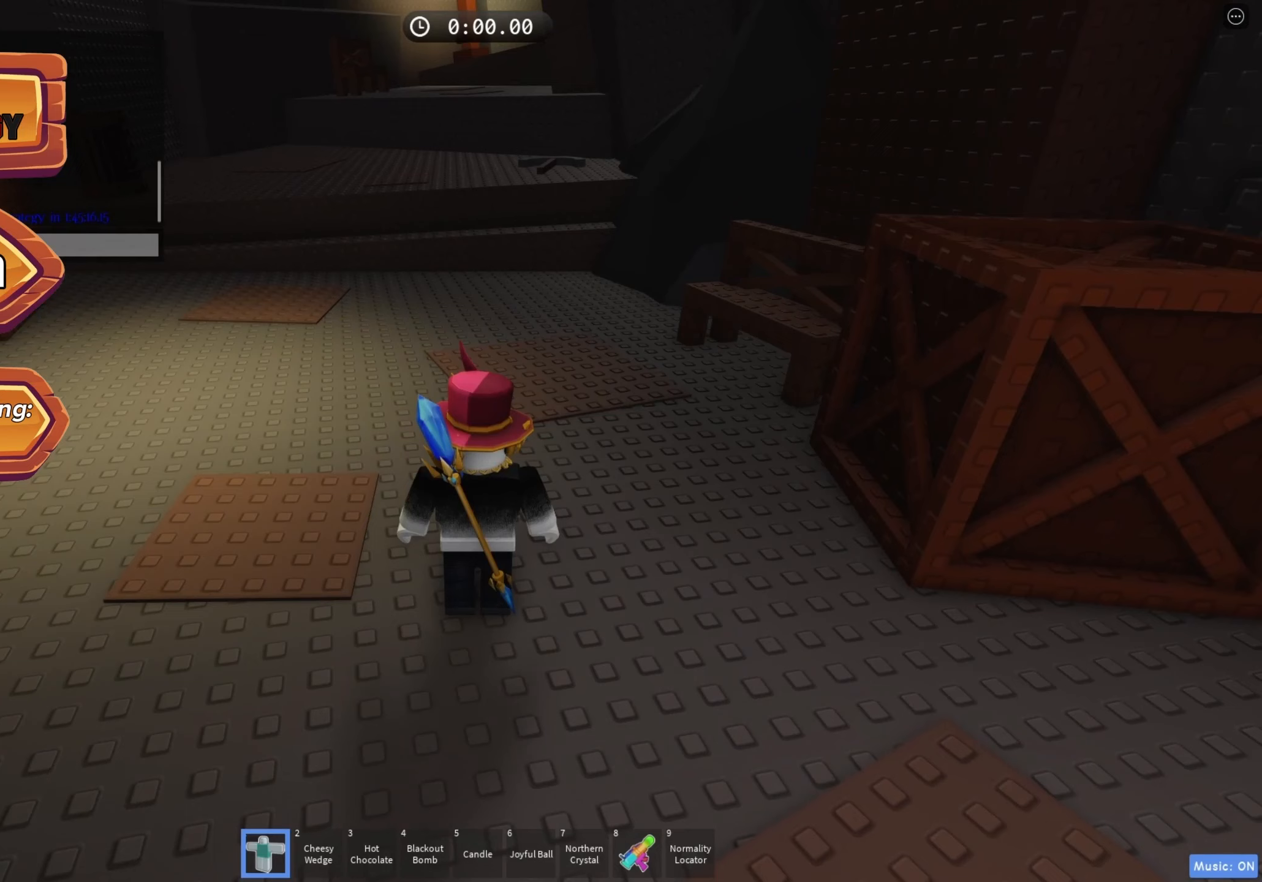
{"keys": [], "events": [[67, "s", "down"], [167, "s", "up"]]}
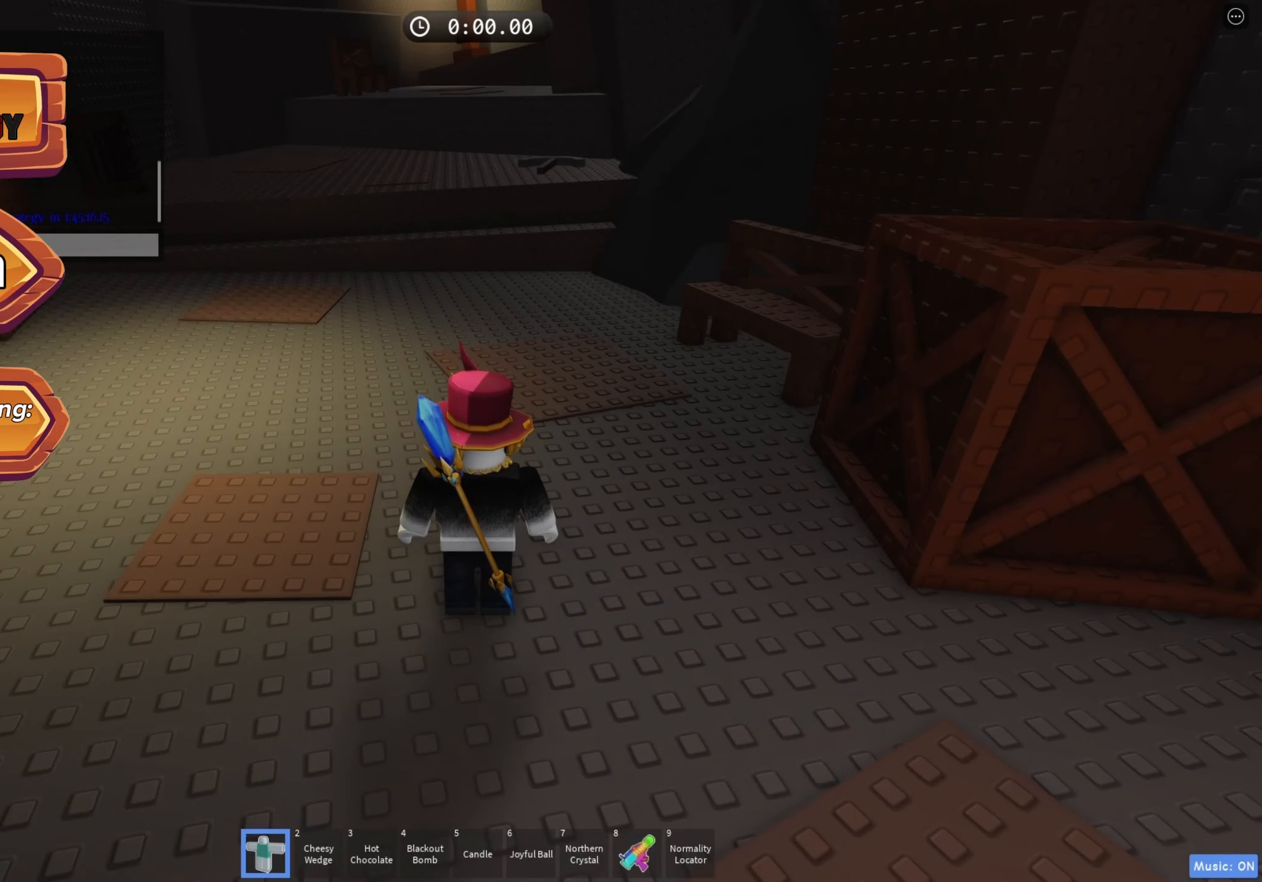
{"keys": [], "events": []}
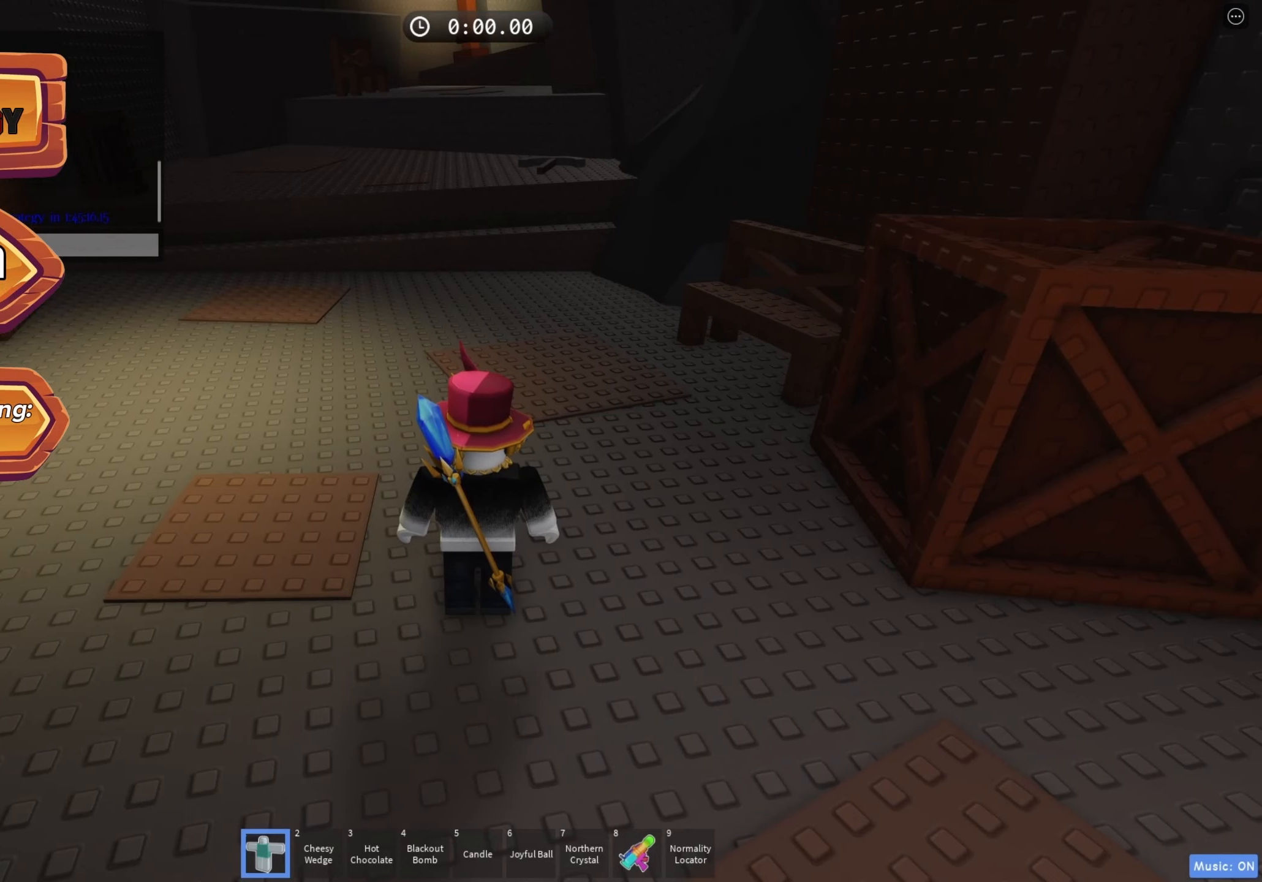
{"keys": [], "events": [[233, "e", "down"], [300, "e", "up"], [300, "space", "down"], [450, "space", "up"]]}
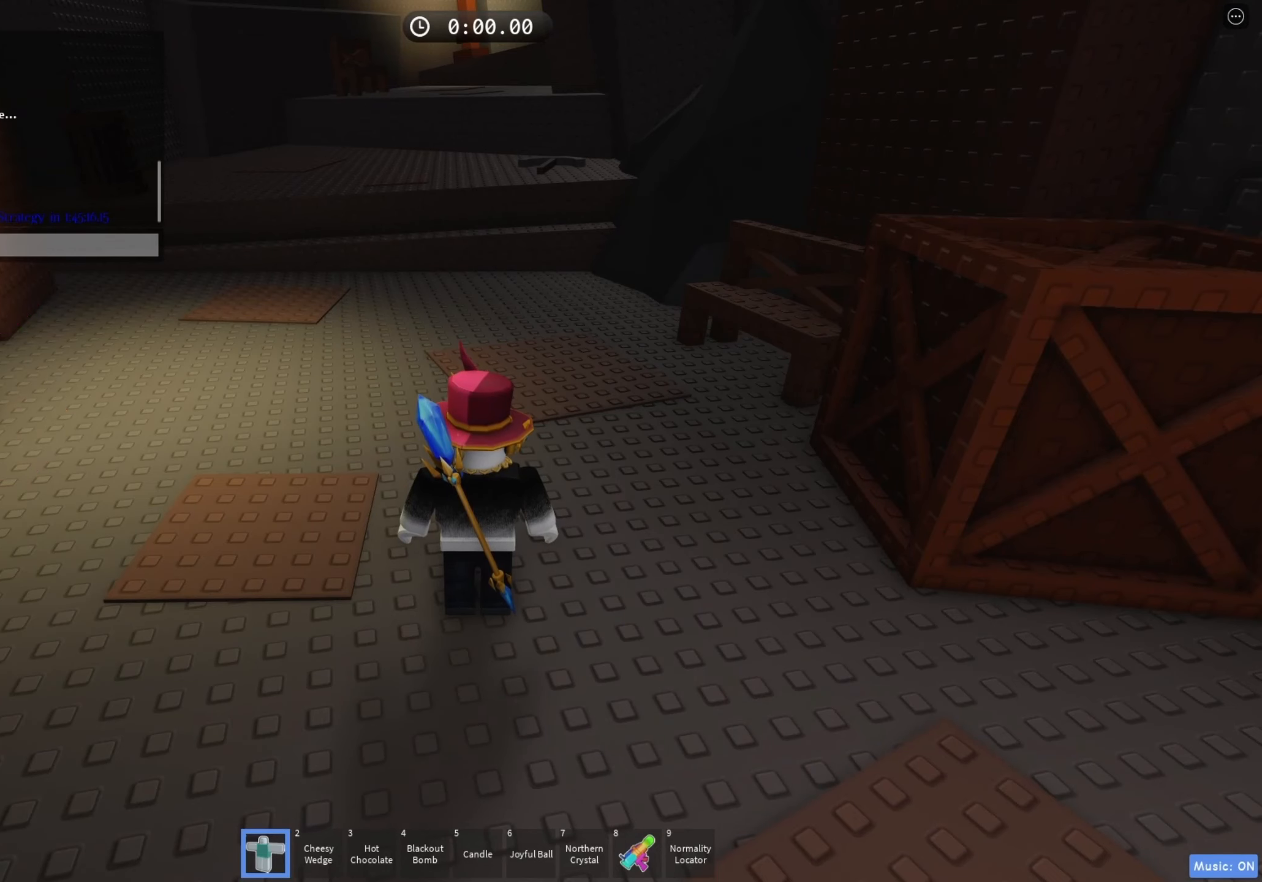
{"keys": [], "events": [[17, "a", "down"], [133, "a", "up"]]}
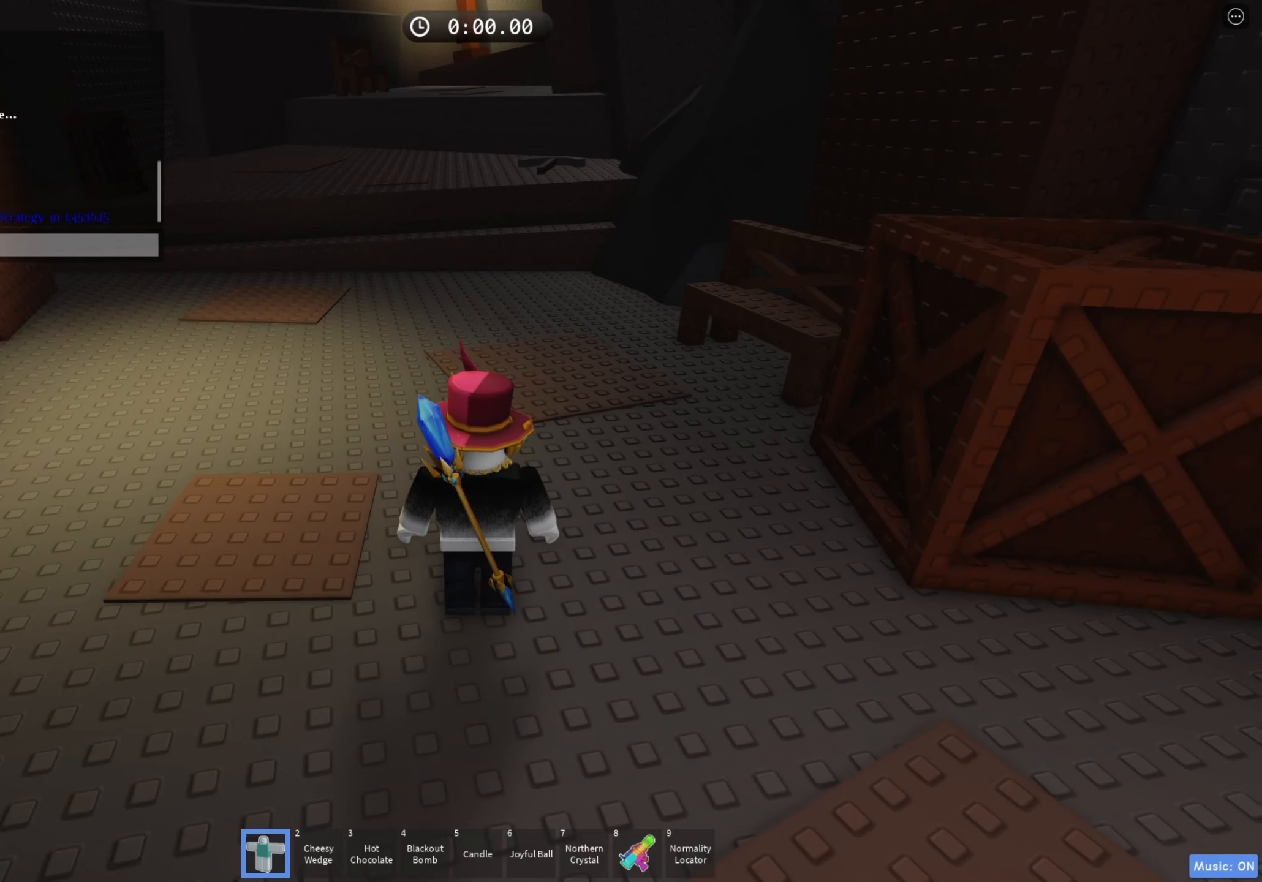
{"keys": [], "events": []}
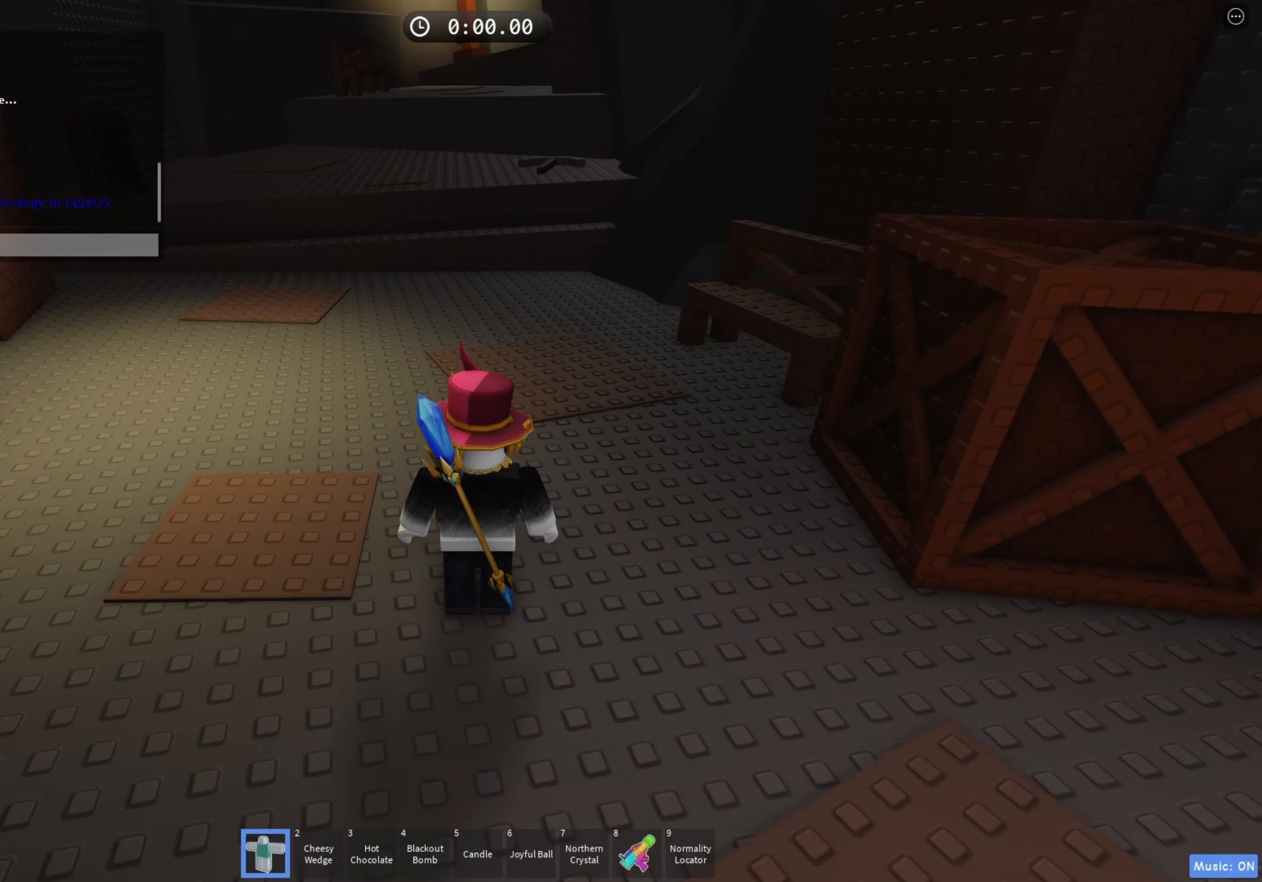
{"keys": [], "events": []}
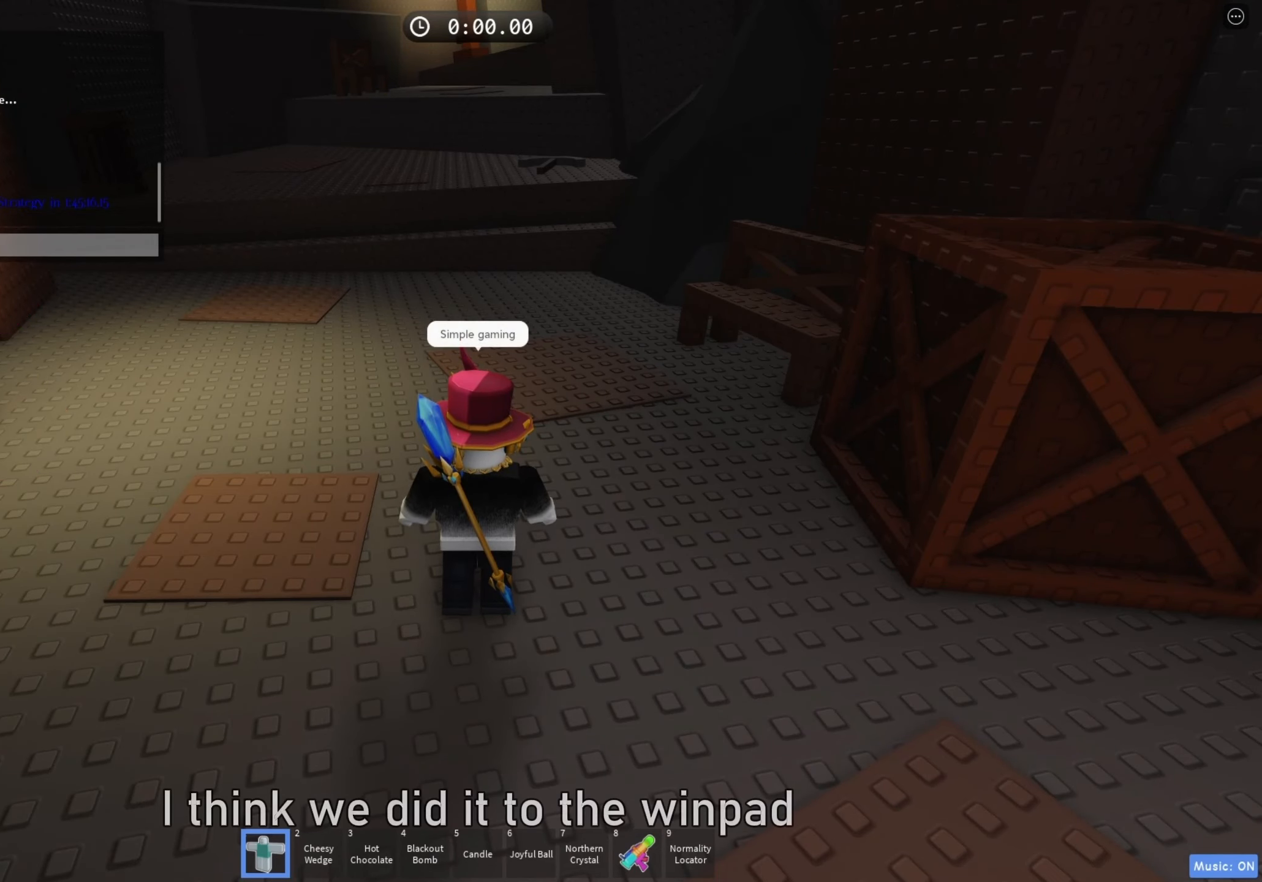
{"keys": [], "events": []}
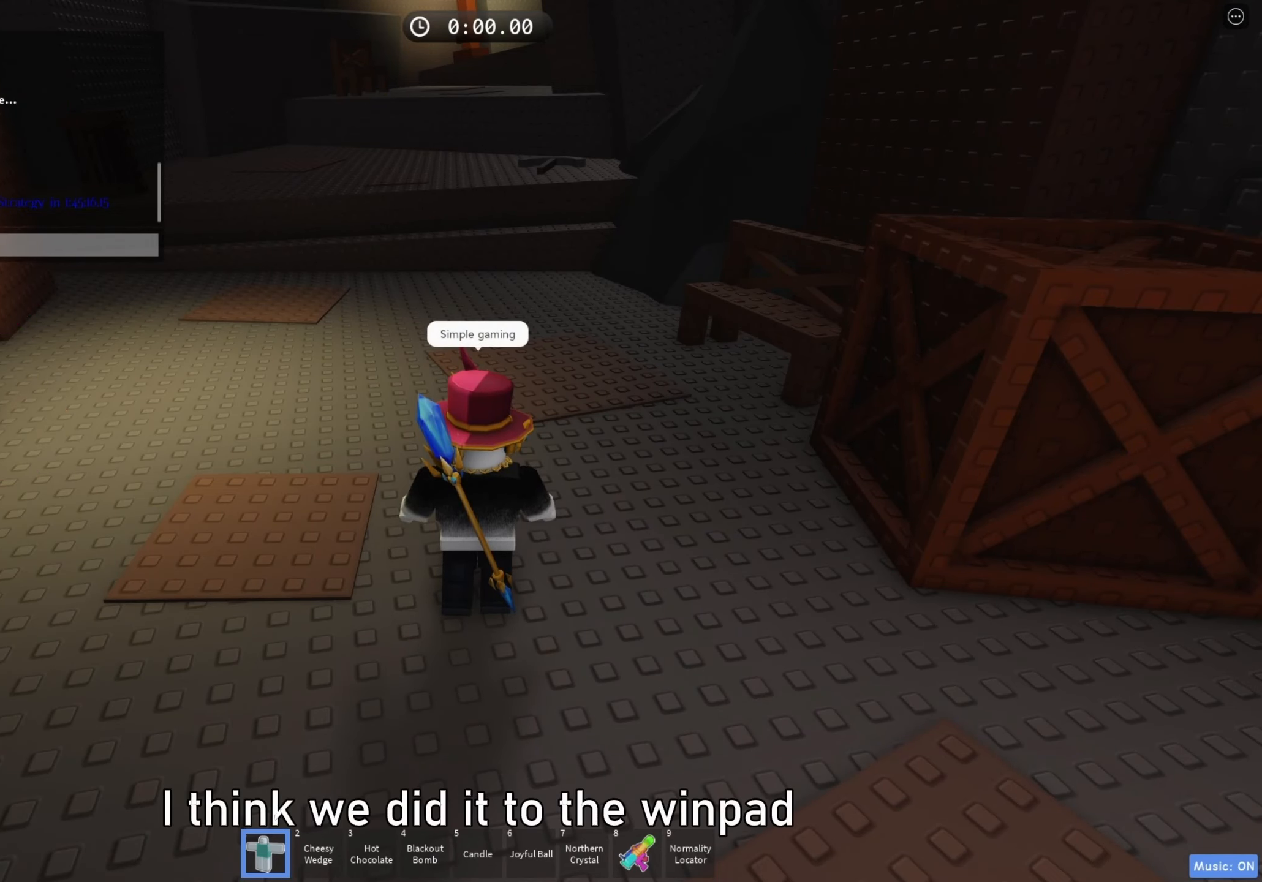
{"keys": [], "events": []}
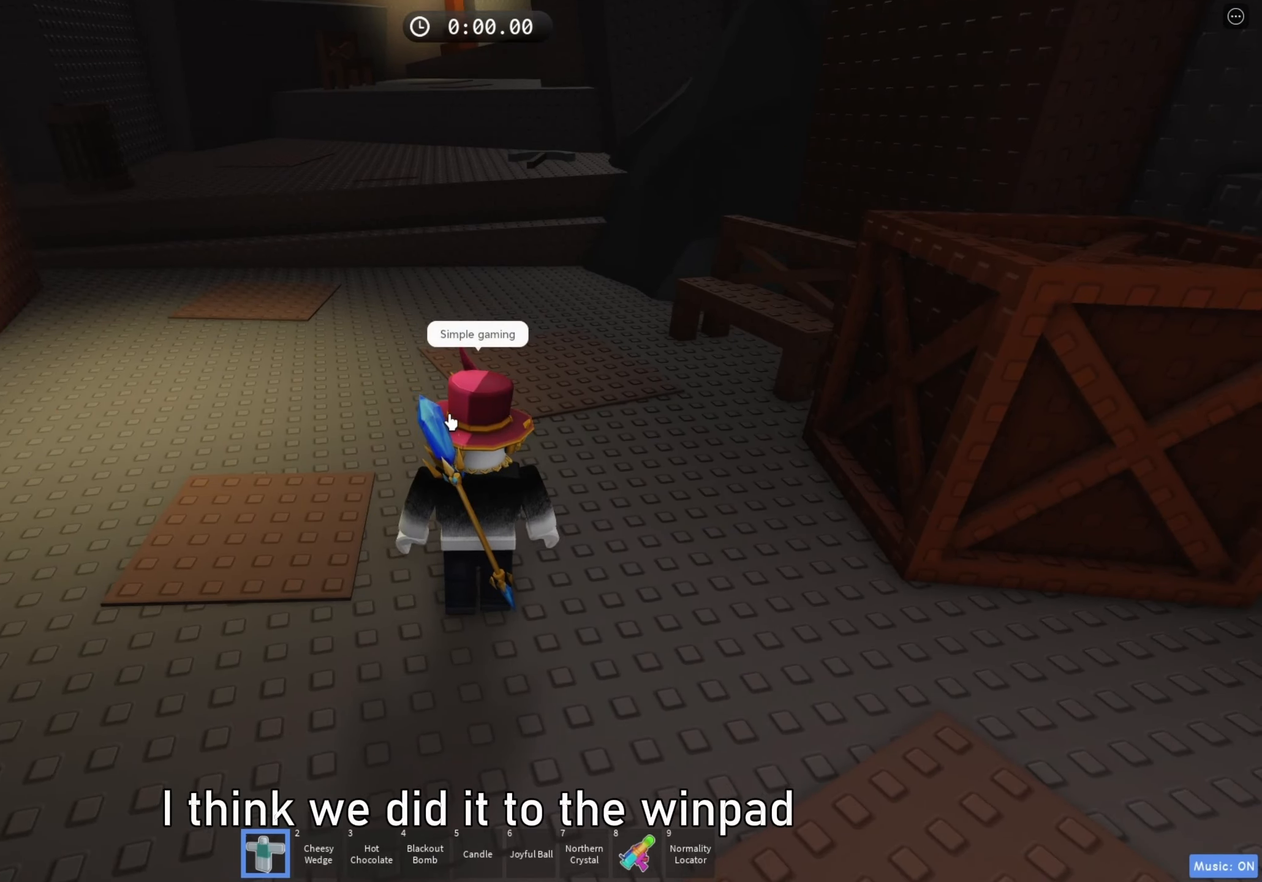
{"keys": ["tab"], "events": [[50, "tab", "down"], [117, "tab", "up"], [500, "tab", "down"]]}
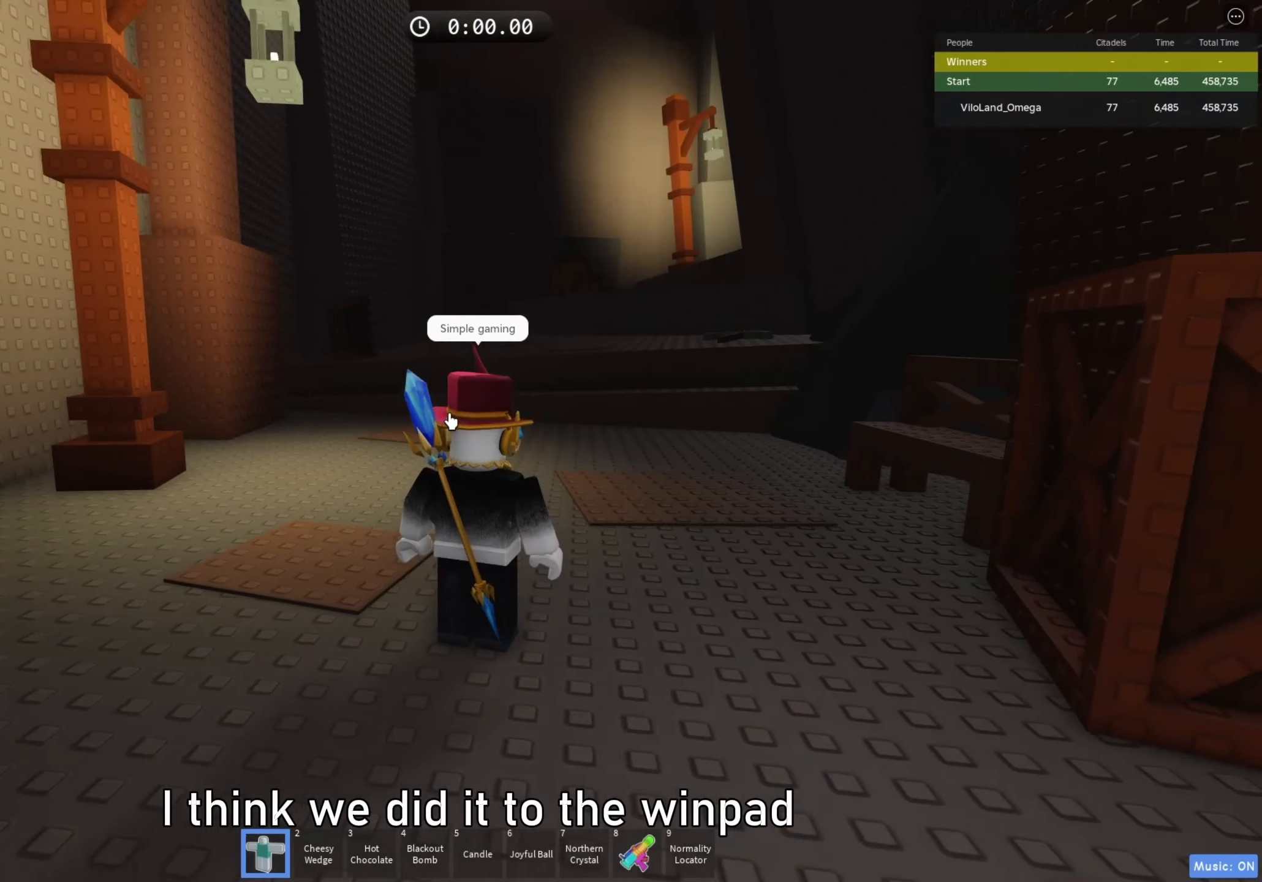
{"keys": [], "events": [[100, "tab", "up"]]}
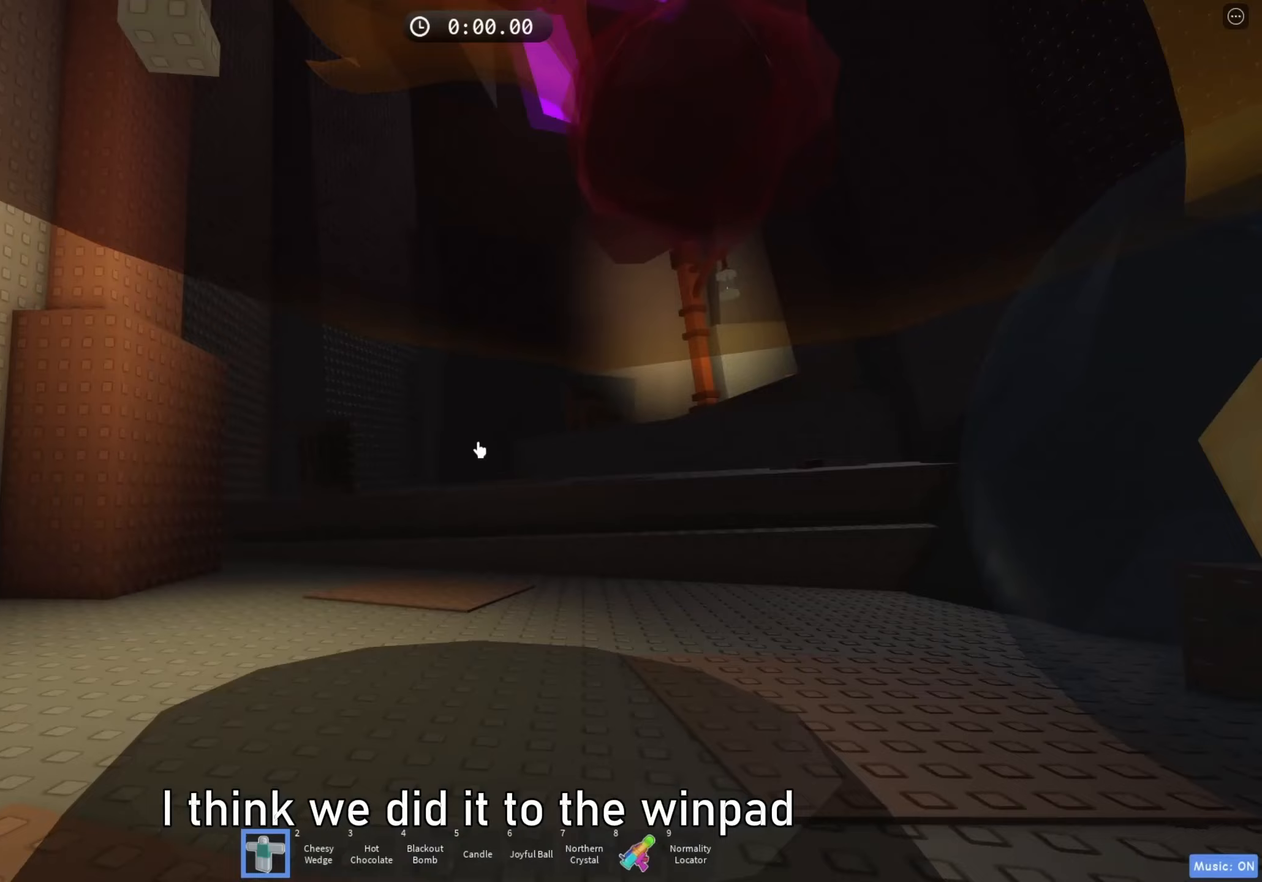
{"keys": ["d", "w"], "events": [[50, "w", "down"], [250, "d", "down"]]}
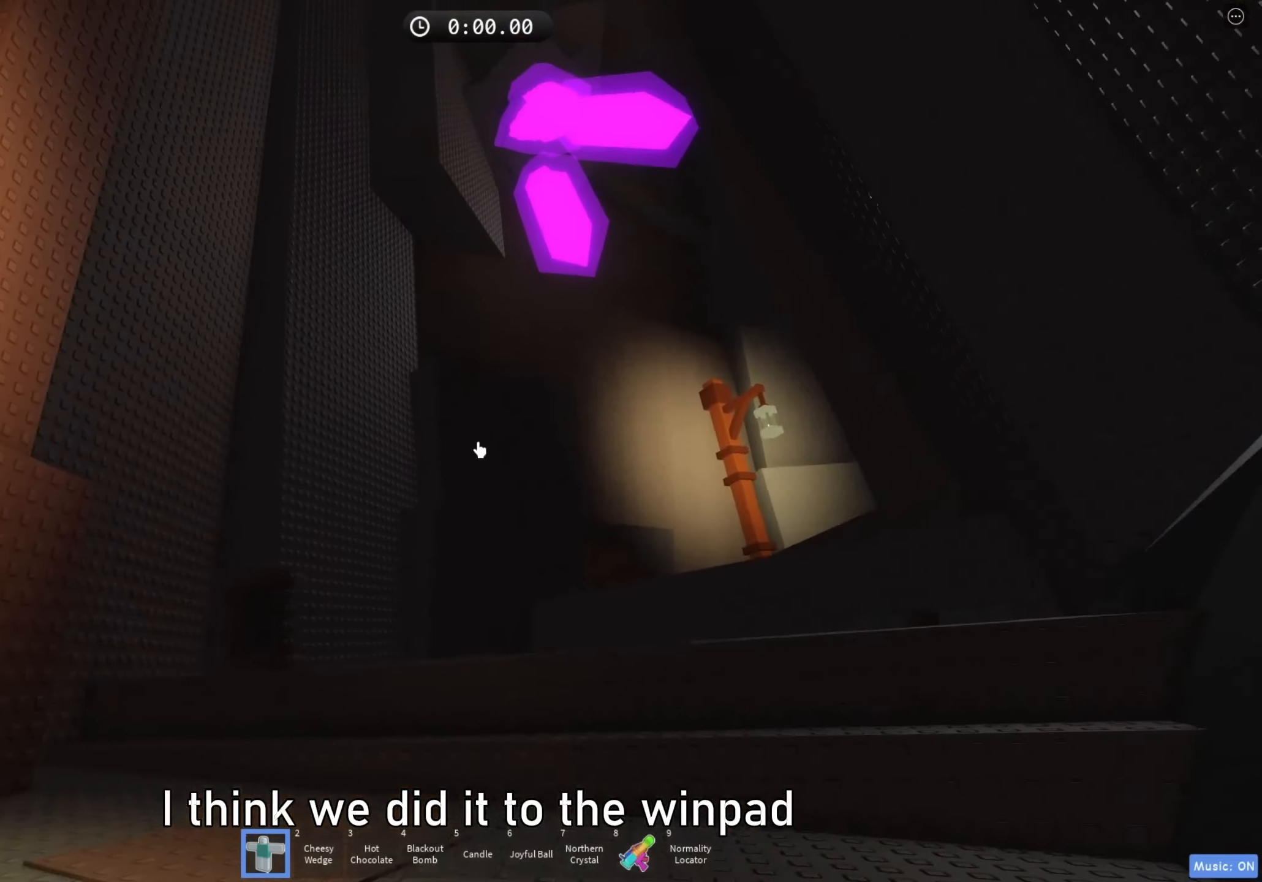
{"keys": ["d"], "events": [[150, "w", "up"]]}
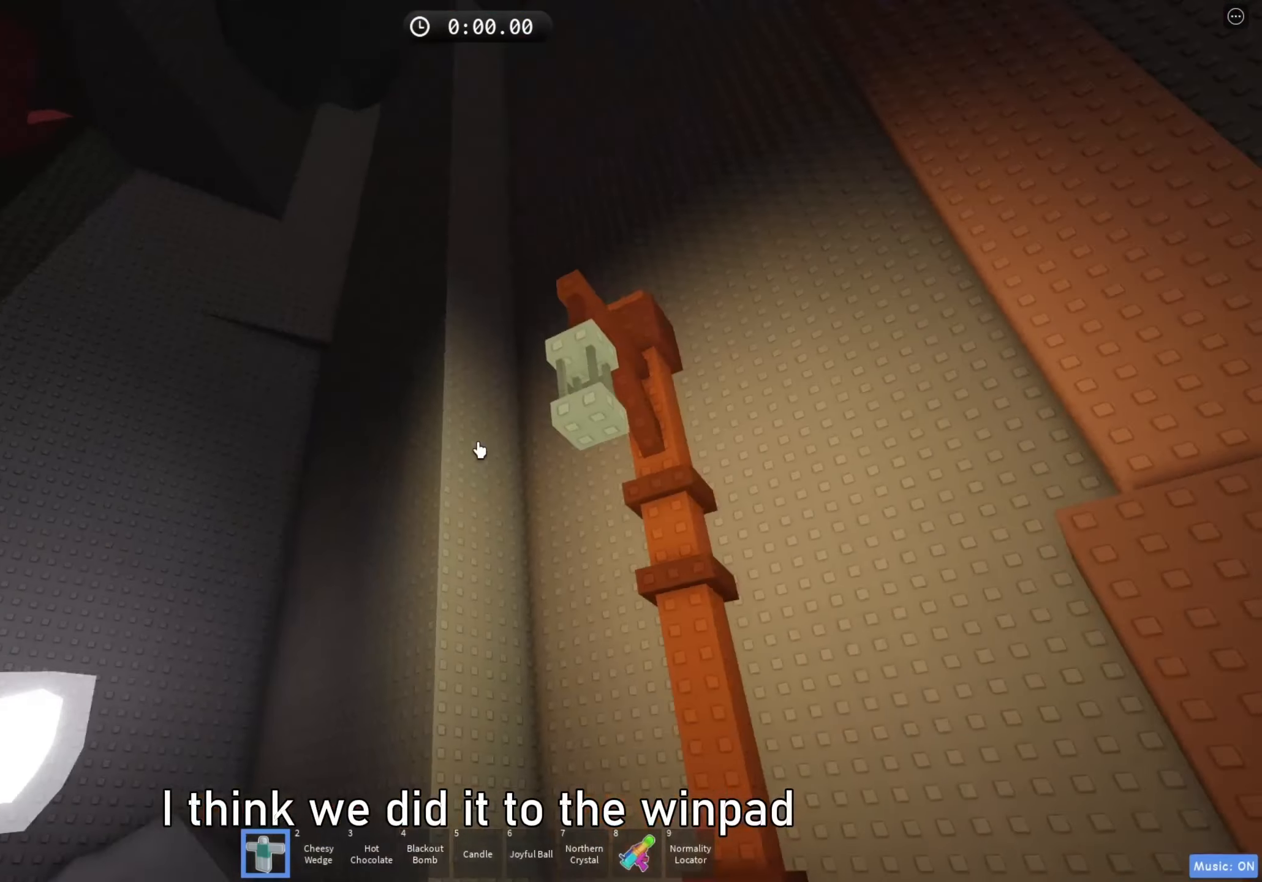
{"keys": ["s", "space"], "events": [[150, "s", "down"], [433, "d", "up"], [433, "space", "down"]]}
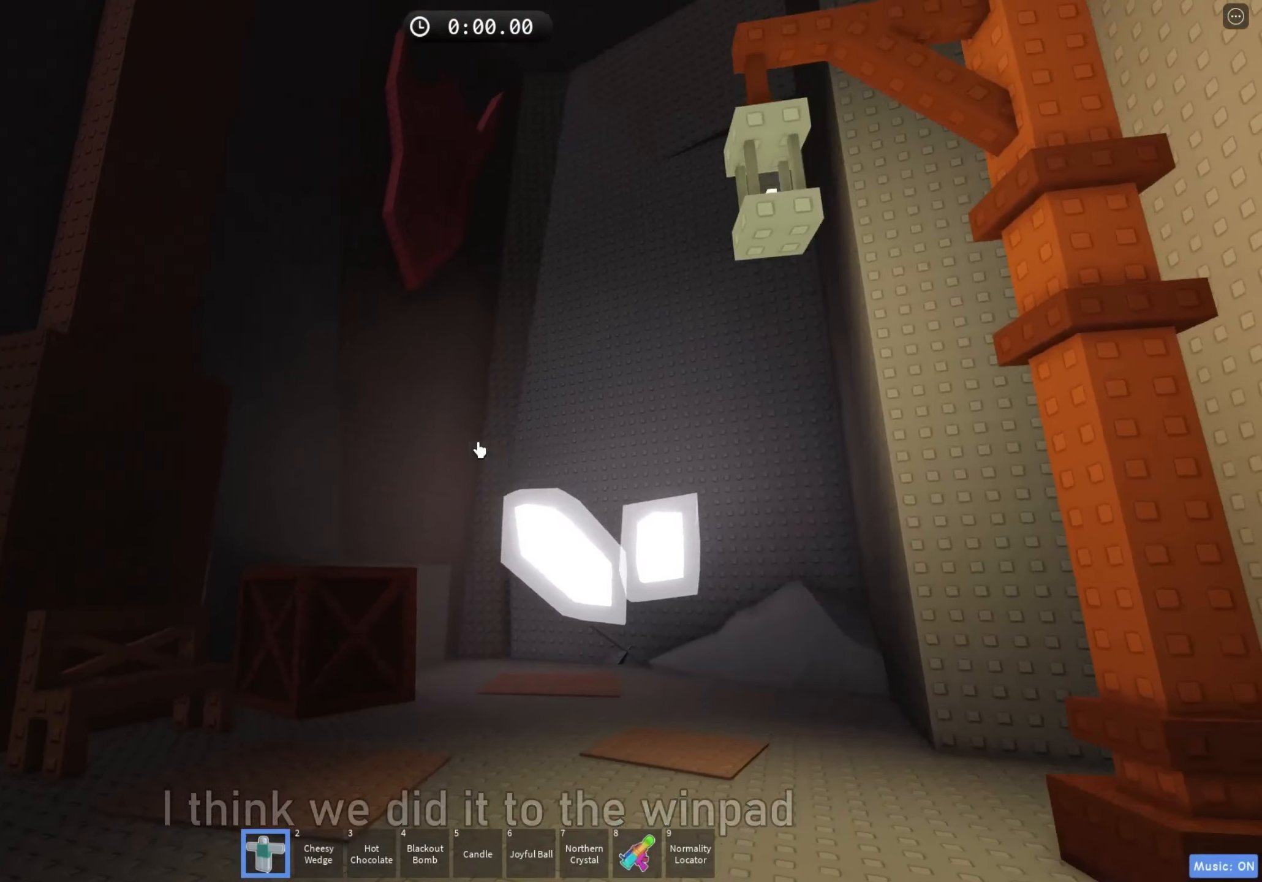
{"keys": ["a", "space", "w"], "events": [[17, "a", "down"], [267, "s", "up"], [400, "w", "down"]]}
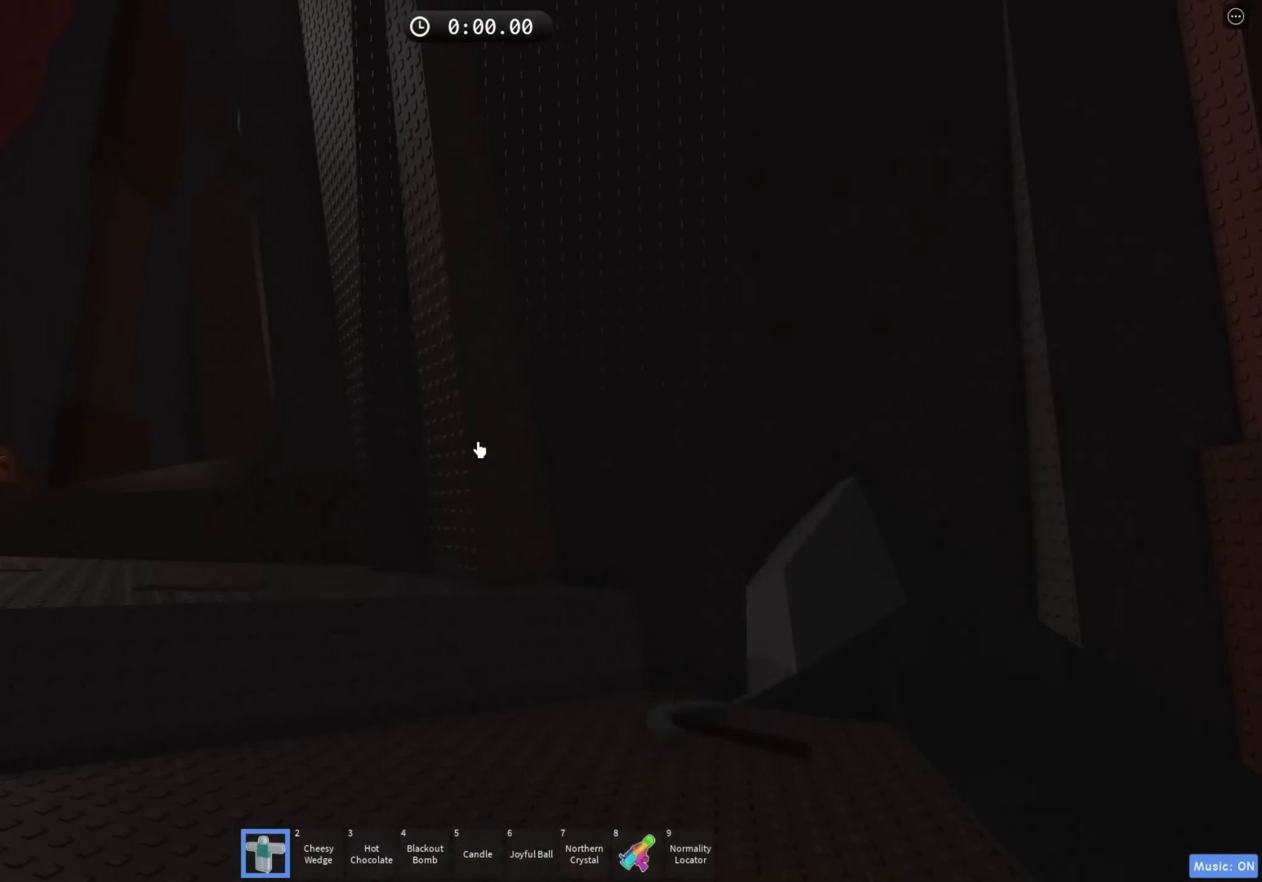
{"keys": ["space", "w"], "events": [[350, "a", "up"]]}
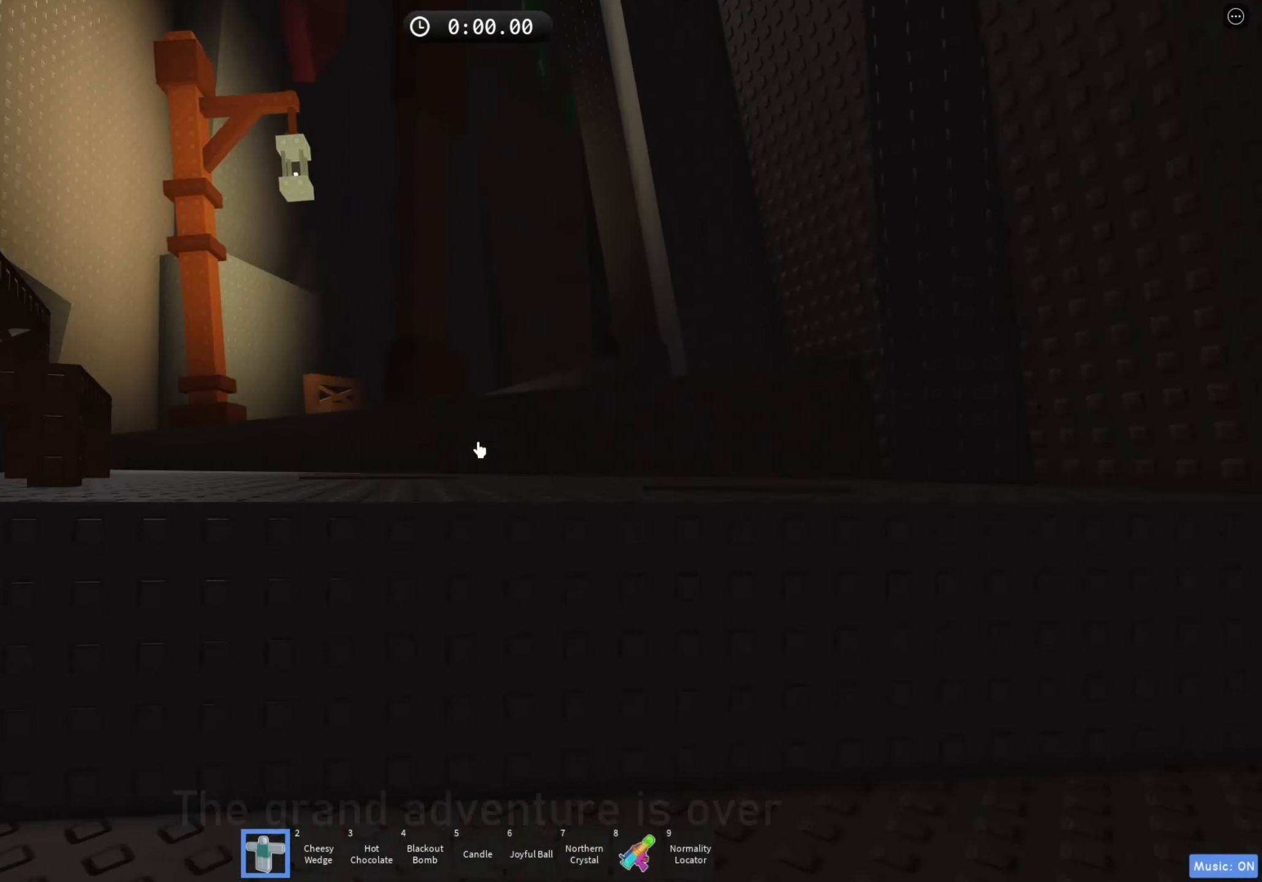
{"keys": ["a", "space", "w"], "events": [[233, "space", "up"], [333, "space", "down"], [500, "a", "down"]]}
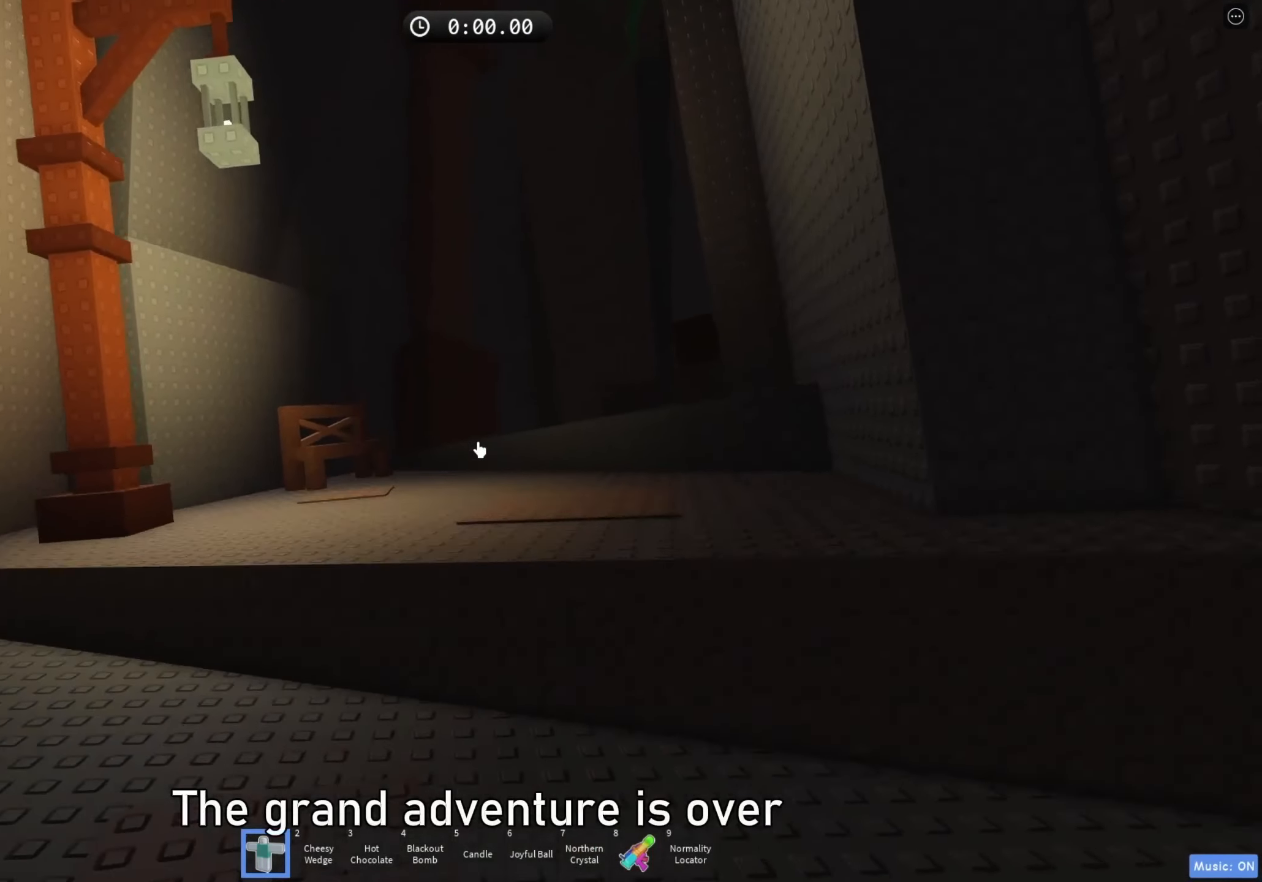
{"keys": ["a", "space", "w"], "events": []}
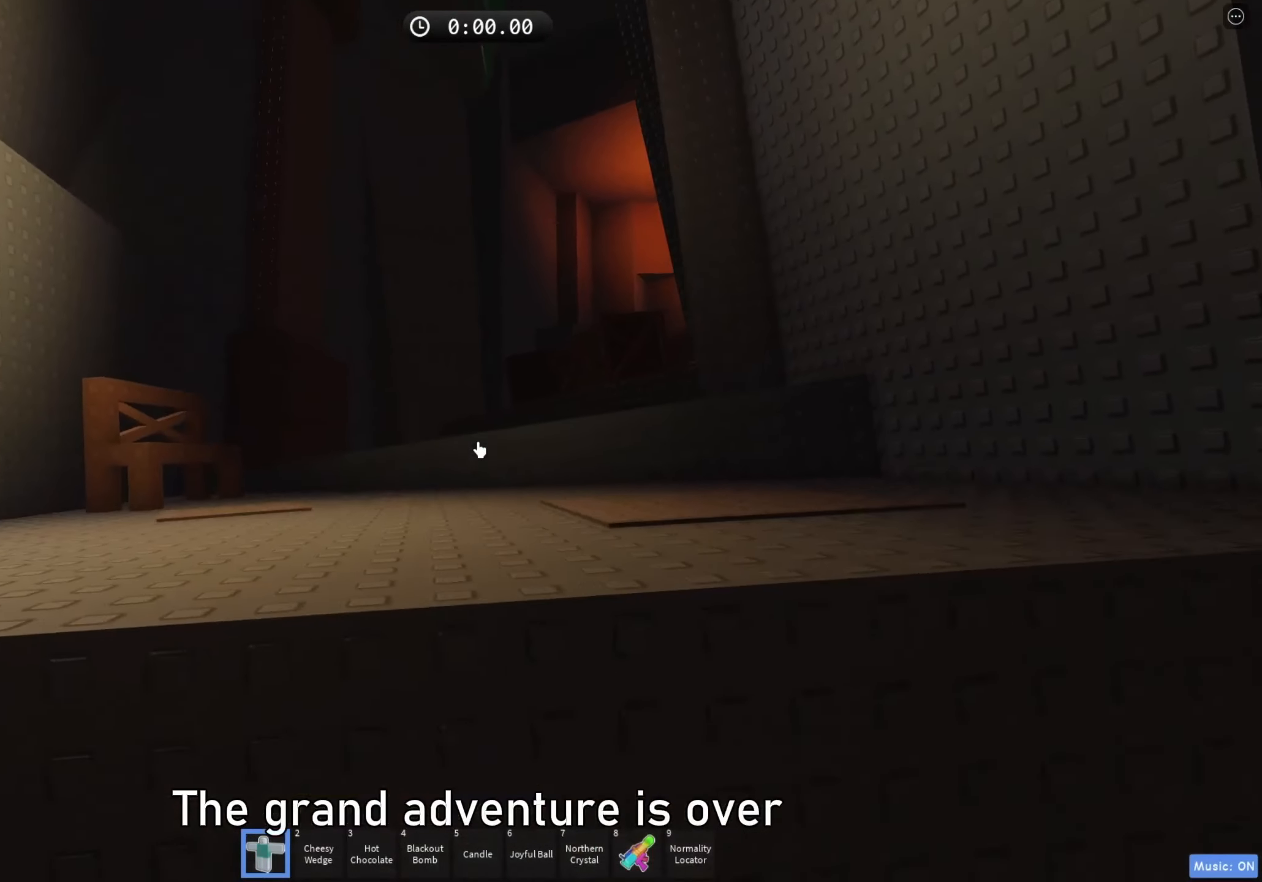
{"keys": ["w"], "events": [[67, "a", "up"], [150, "space", "up"]]}
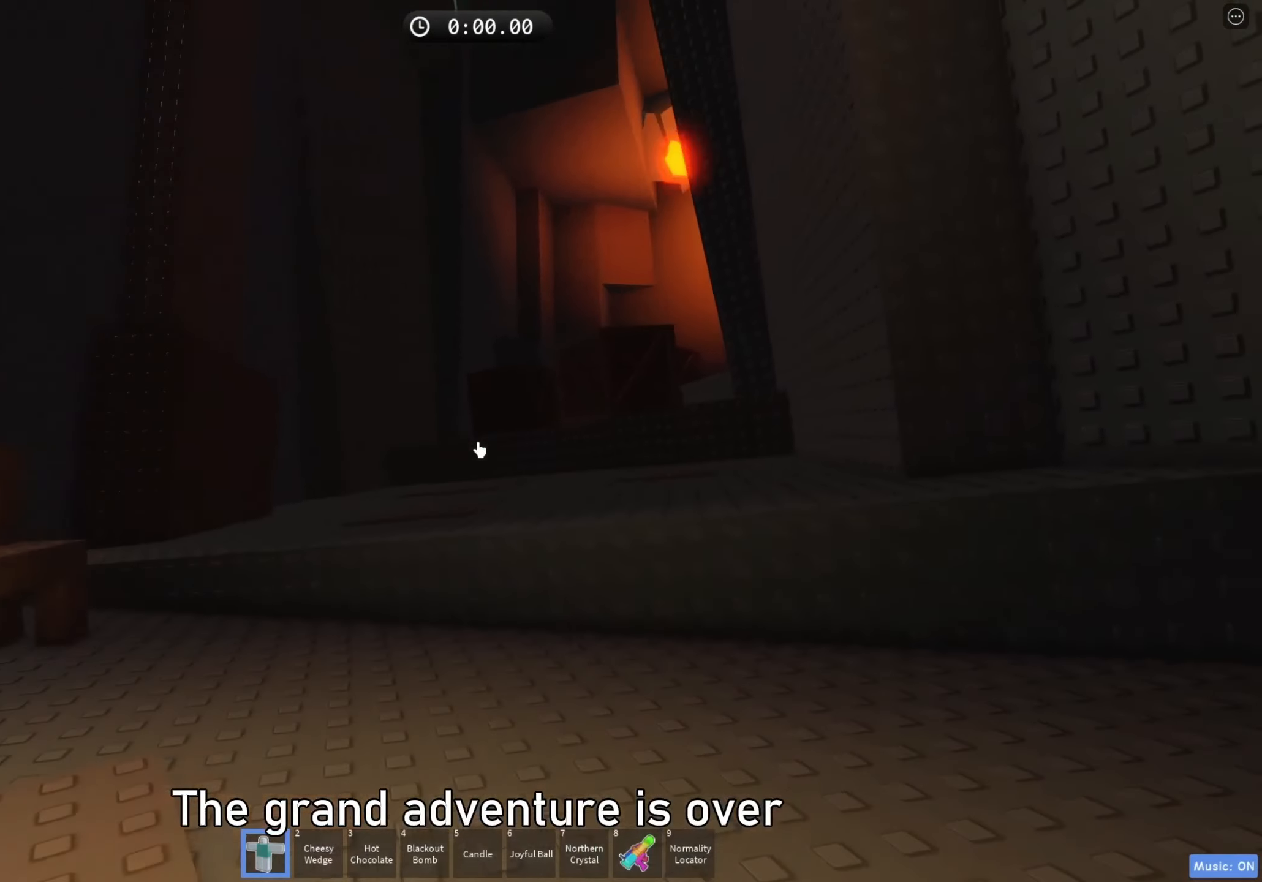
{"keys": ["a", "space", "w"], "events": [[300, "a", "down"], [400, "space", "down"]]}
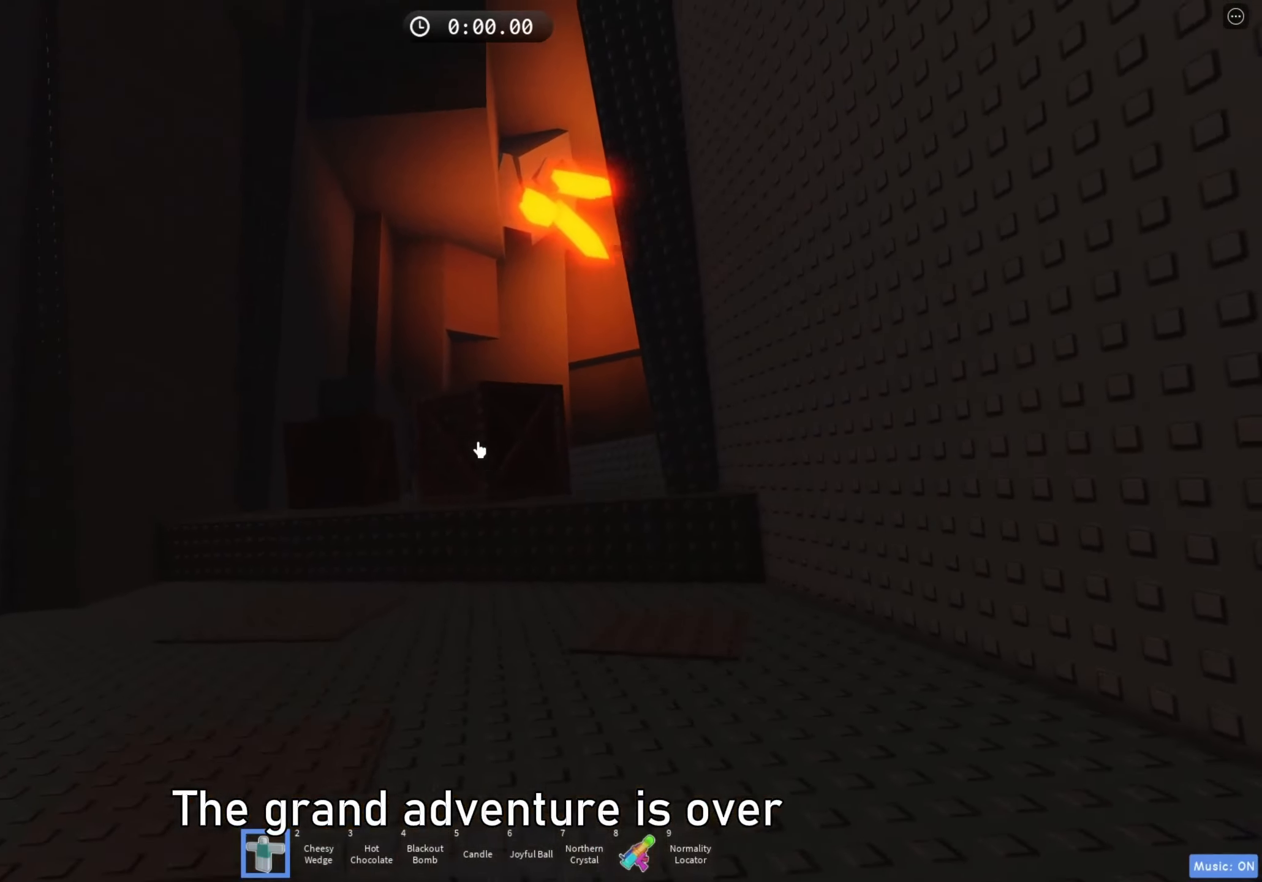
{"keys": ["space", "w"], "events": [[250, "a", "up"]]}
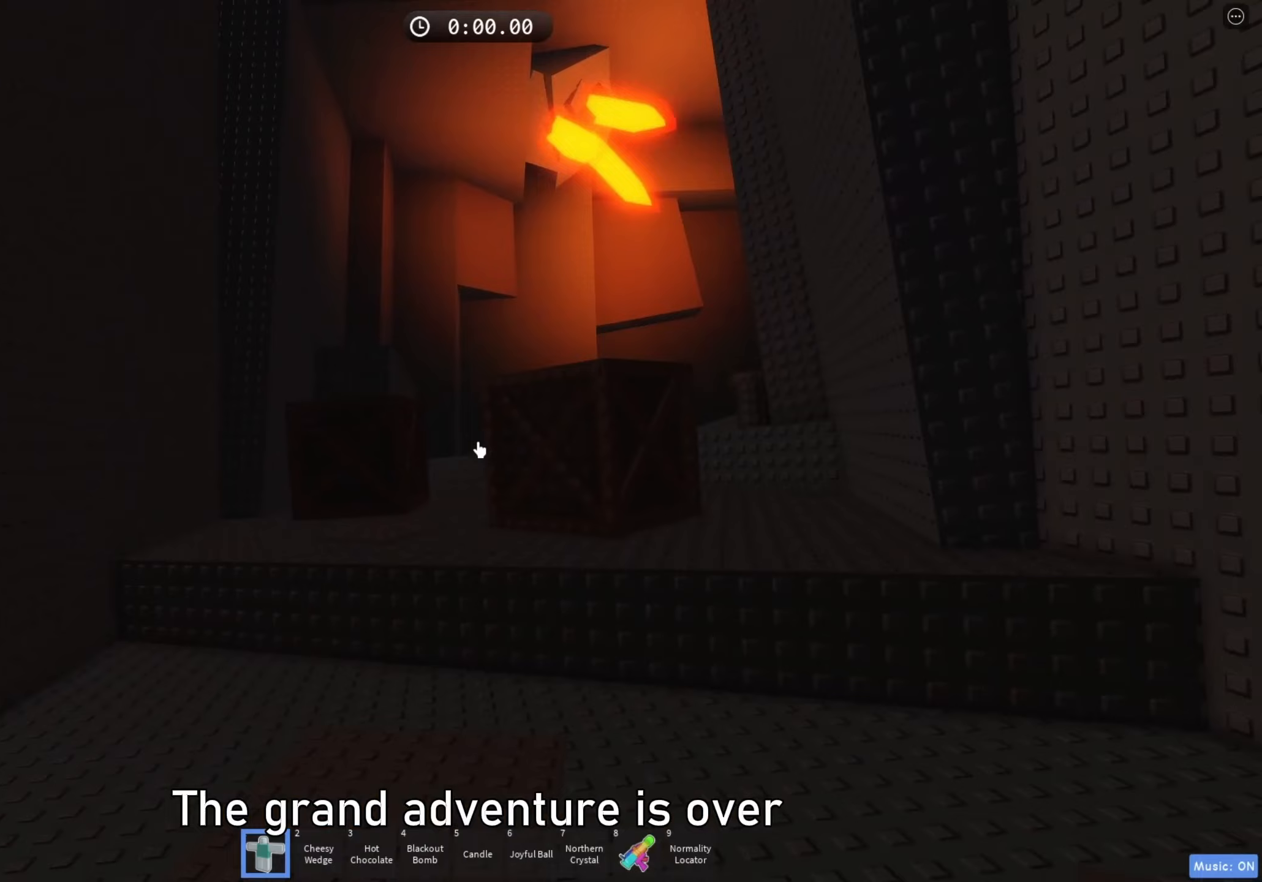
{"keys": ["a", "space", "w"], "events": [[117, "space", "up"], [283, "a", "down"], [467, "space", "down"]]}
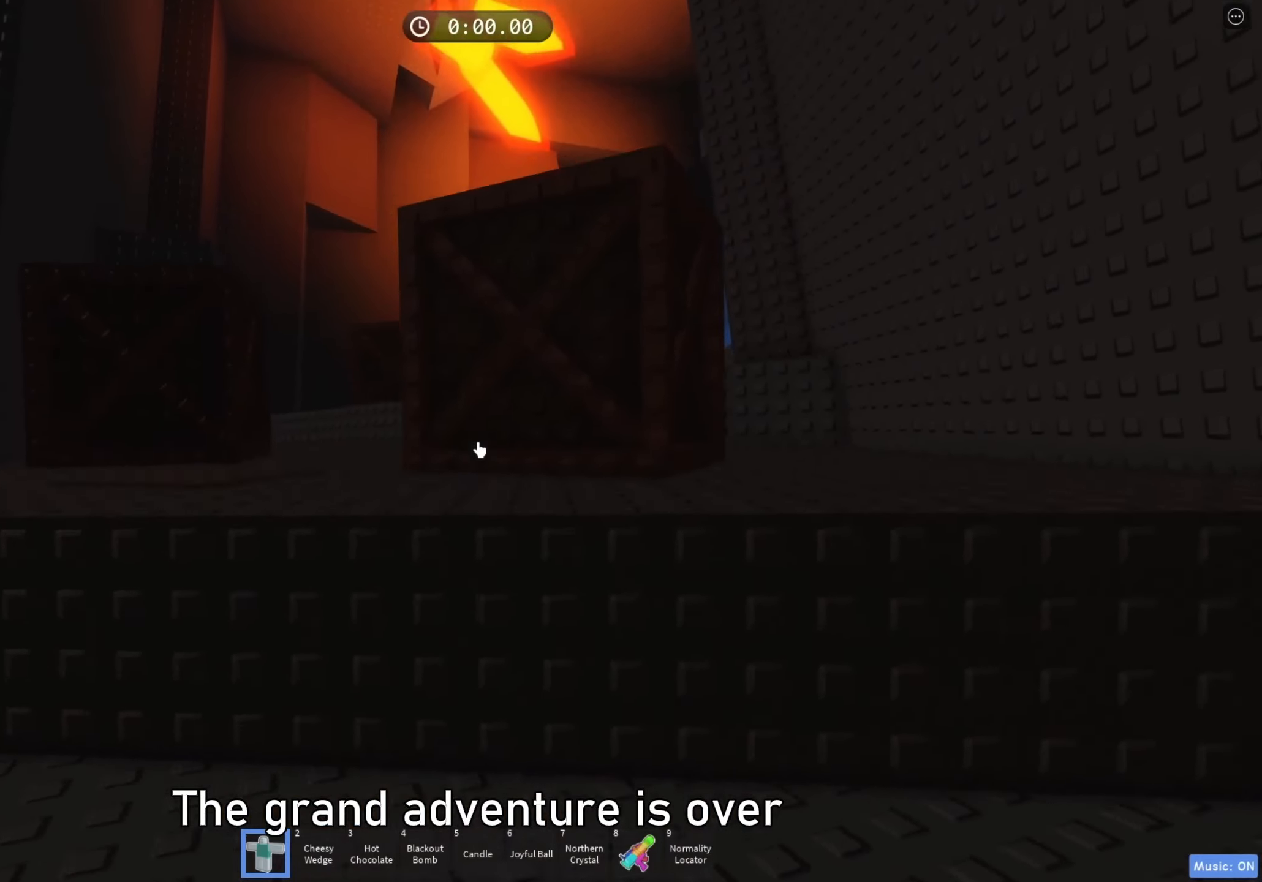
{"keys": ["space", "w"], "events": [[300, "a", "up"]]}